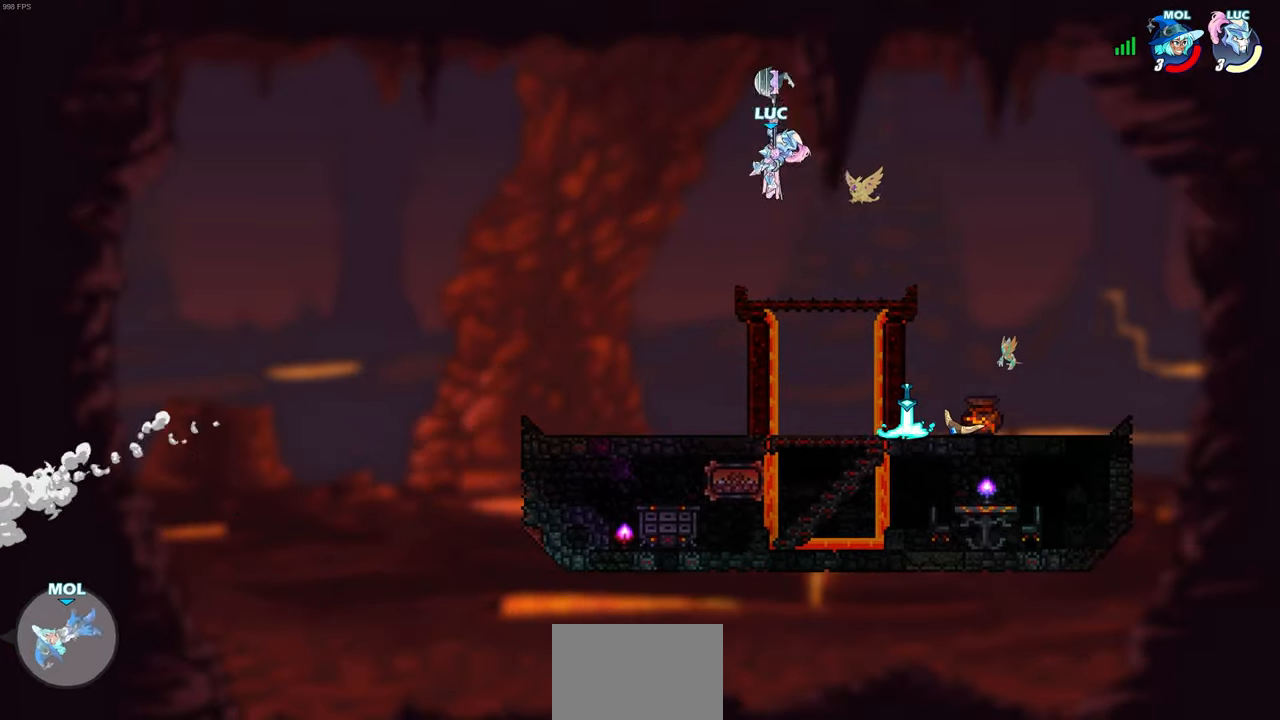
Gameplay with a controller (PlayStation layout); each line is a JSON object with the inputs held at the frame after it. "events" lists button and stick changes between this image and that frame as [ms after this image, input, new state], when the widget could be followed in between. Not read: right_stick.
{"buttons": ["CROSS"], "left_stick": "up-left", "events": [[417, "CROSS", "down"], [450, "left_stick", "up-left"]]}
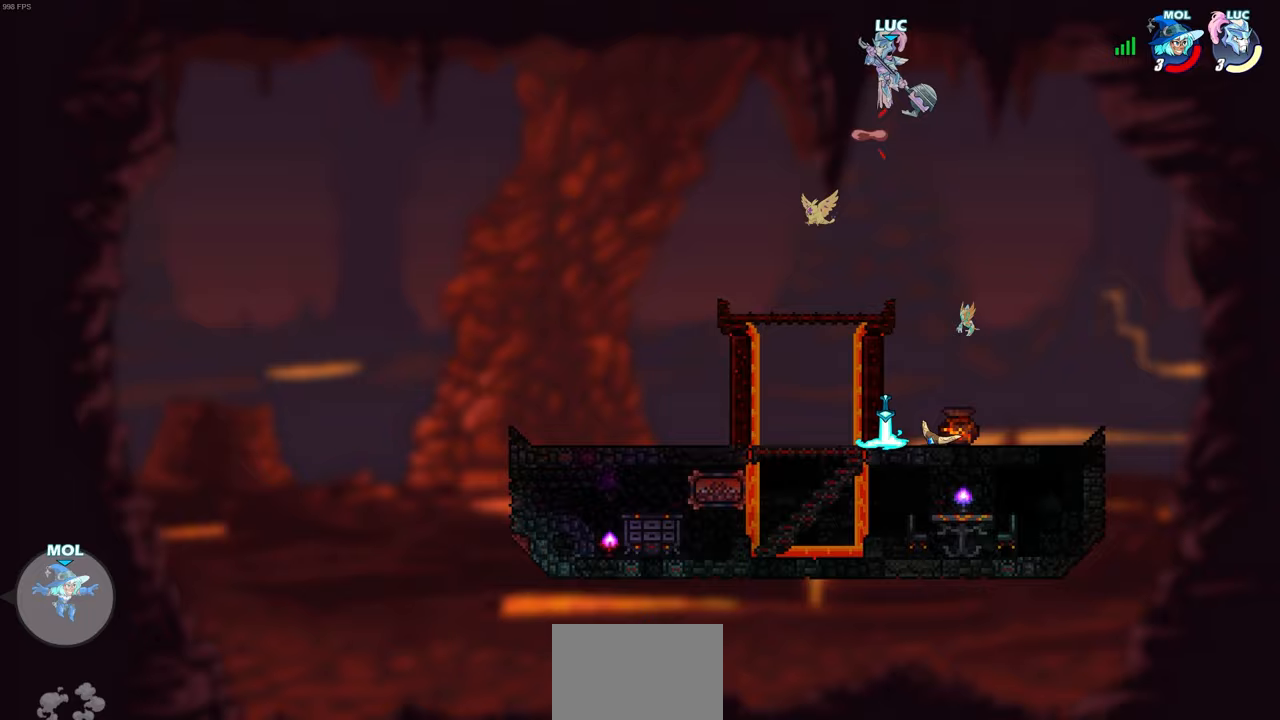
{"buttons": [], "left_stick": "left", "events": [[33, "CROSS", "up"], [317, "left_stick", "left"]]}
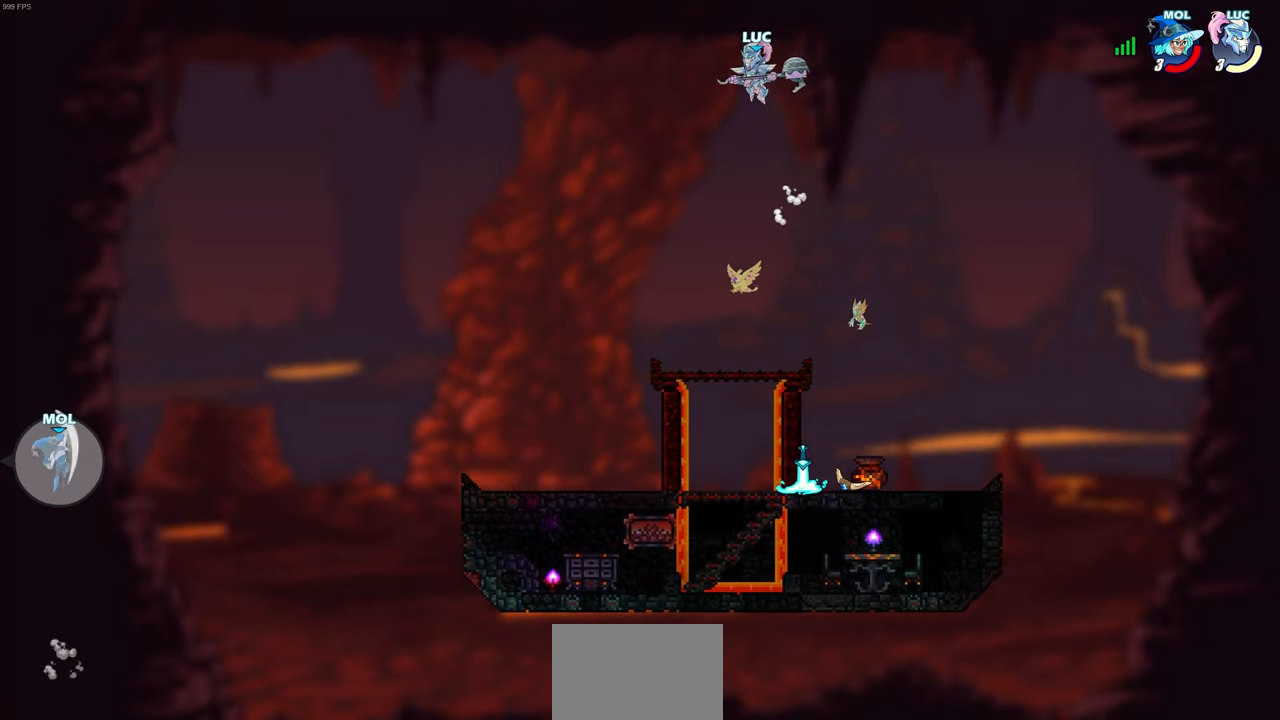
{"buttons": [], "left_stick": "center", "events": [[150, "left_stick", "up-left"], [283, "R1", "down"], [350, "R1", "up"], [400, "left_stick", "center"]]}
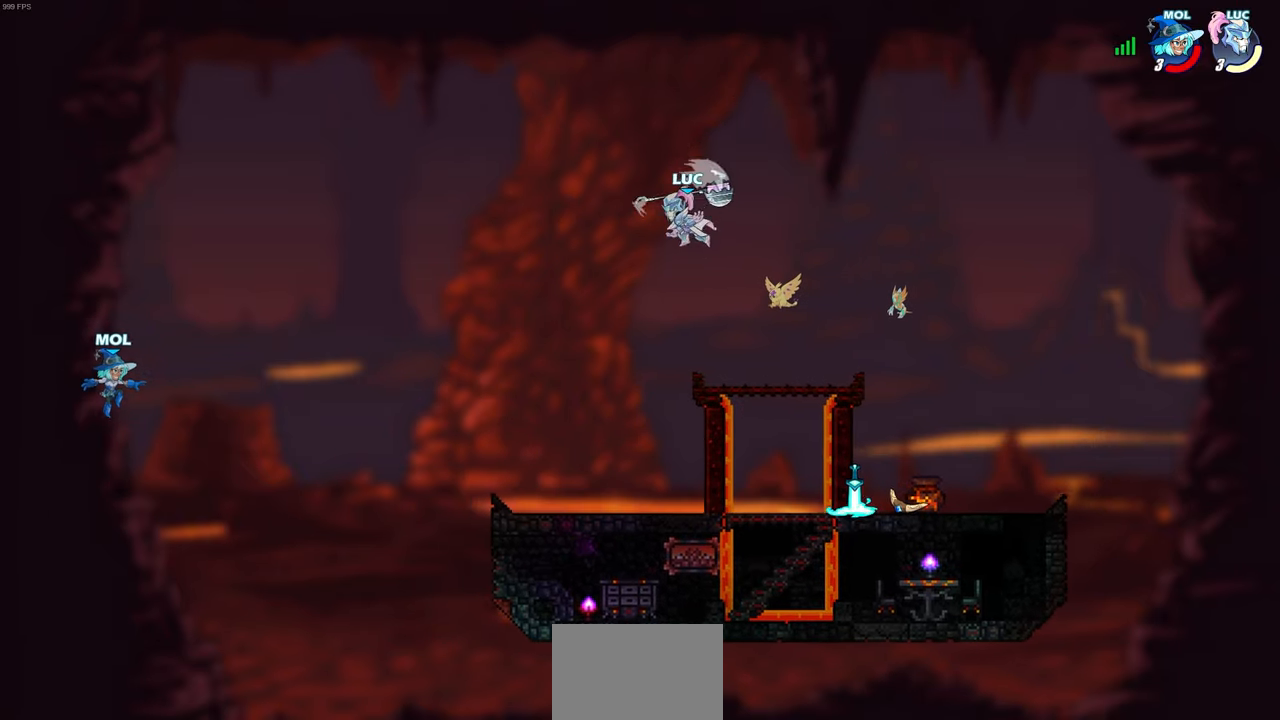
{"buttons": ["R2"], "left_stick": "right", "events": [[183, "left_stick", "right"], [467, "R2", "down"]]}
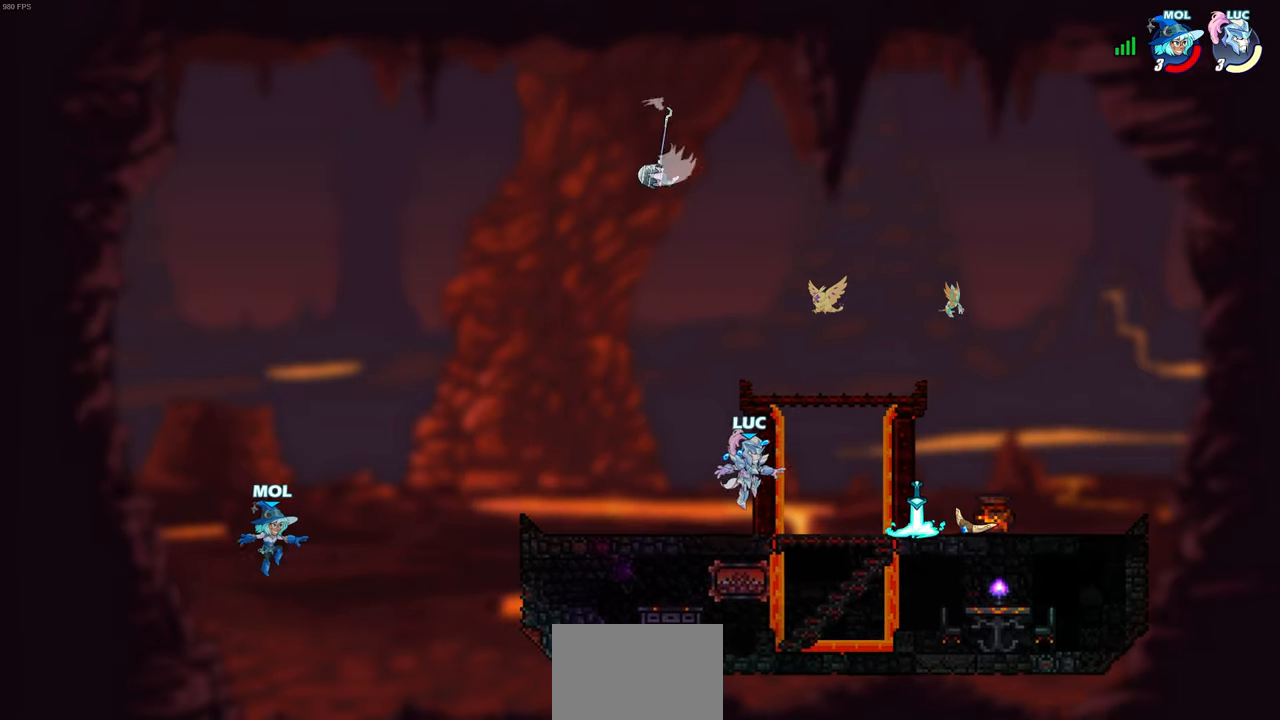
{"buttons": [], "left_stick": "center", "events": [[83, "R2", "up"], [200, "left_stick", "up-left"], [250, "R1", "down"], [317, "R1", "up"], [467, "left_stick", "center"]]}
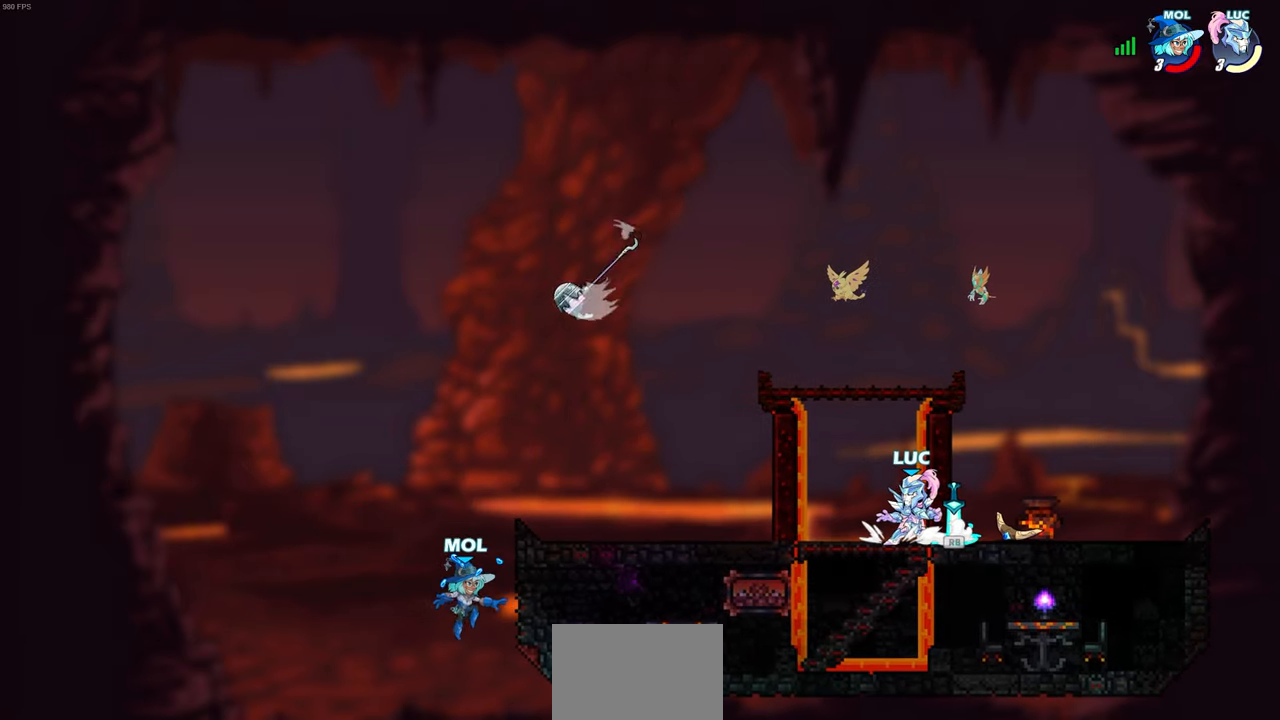
{"buttons": [], "left_stick": "center", "events": [[133, "R1", "down"], [233, "R1", "up"]]}
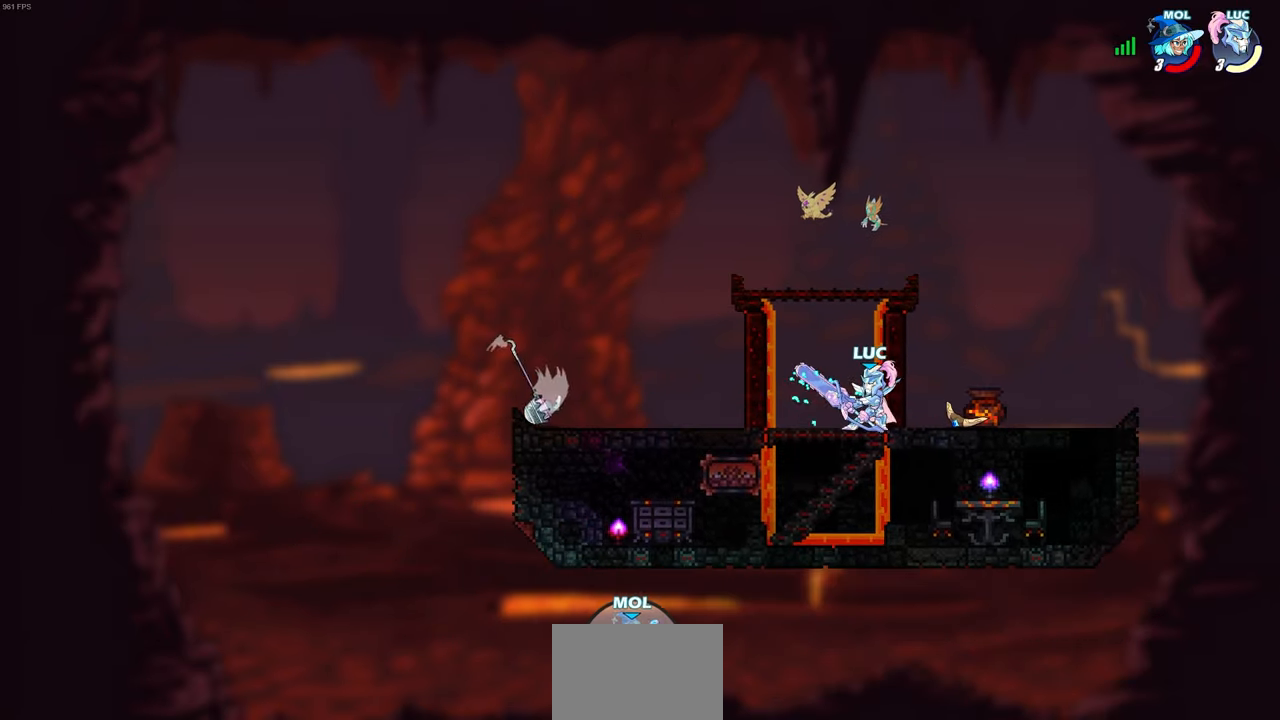
{"buttons": ["CROSS"], "left_stick": "up-left", "events": [[433, "left_stick", "up-left"], [450, "CROSS", "down"]]}
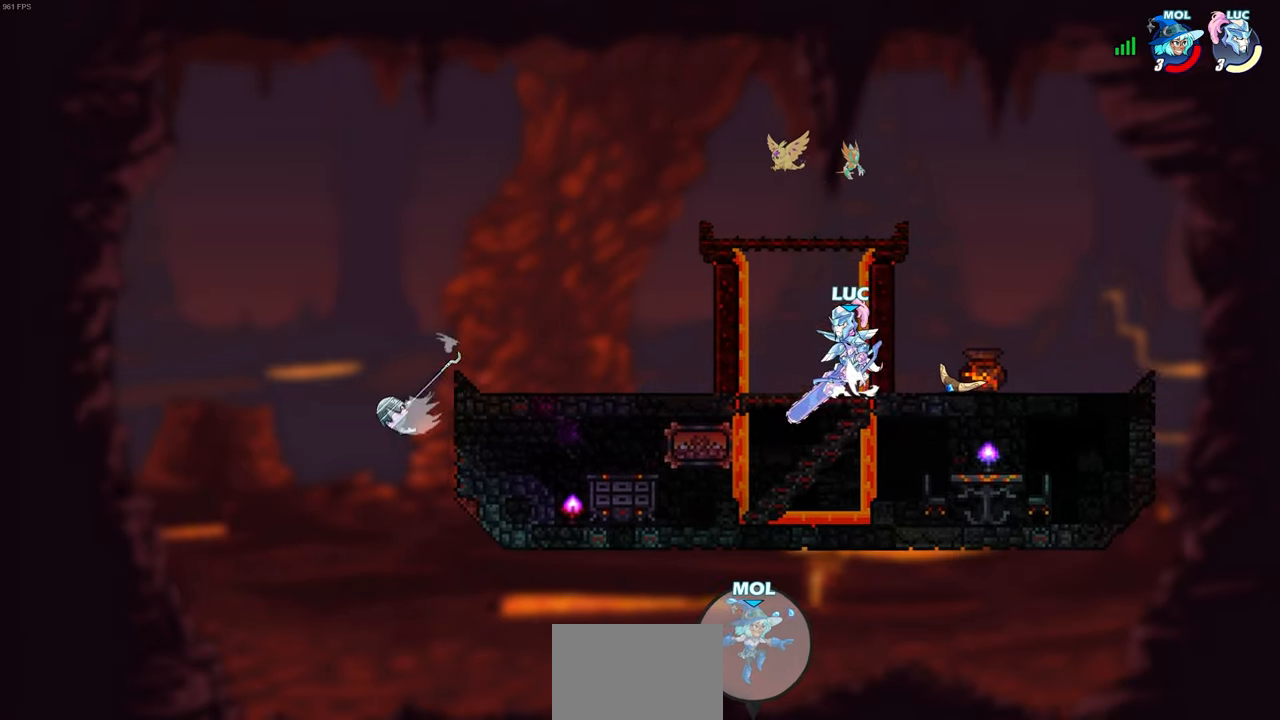
{"buttons": [], "left_stick": "up-left", "events": [[50, "CROSS", "up"], [83, "CIRCLE", "down"], [250, "CIRCLE", "up"]]}
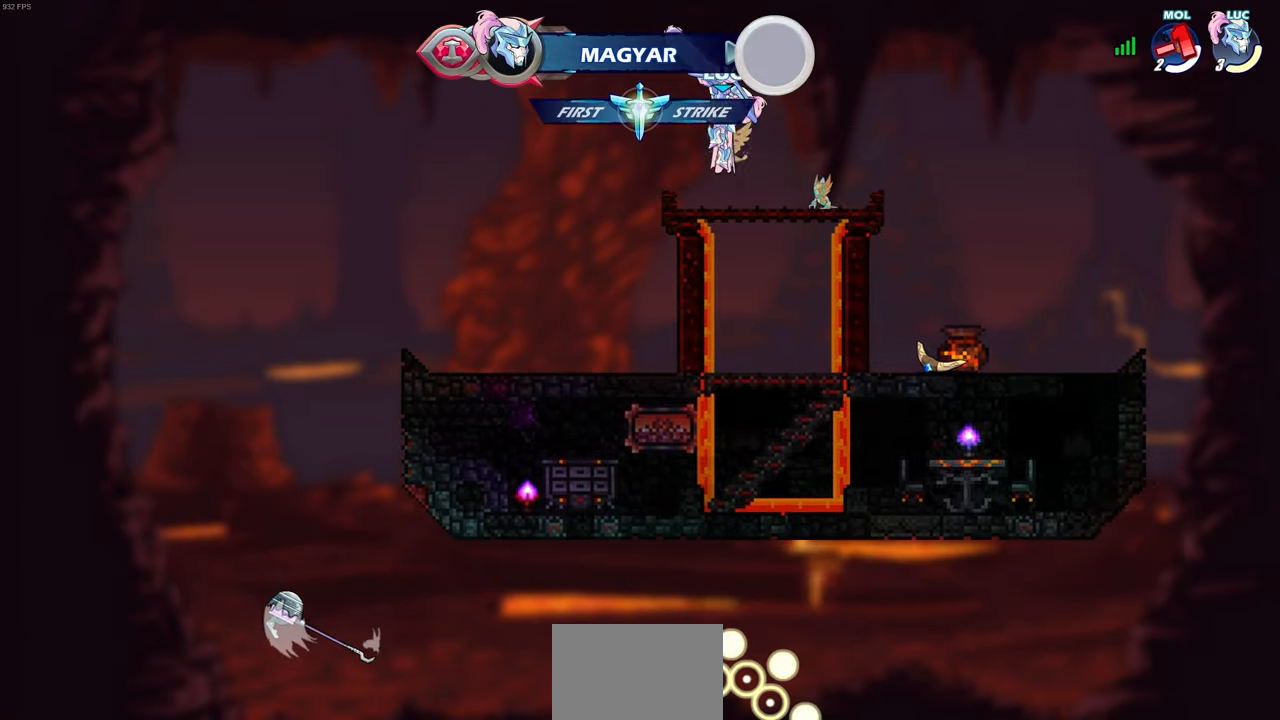
{"buttons": [], "left_stick": "up-right", "events": [[400, "left_stick", "up-right"]]}
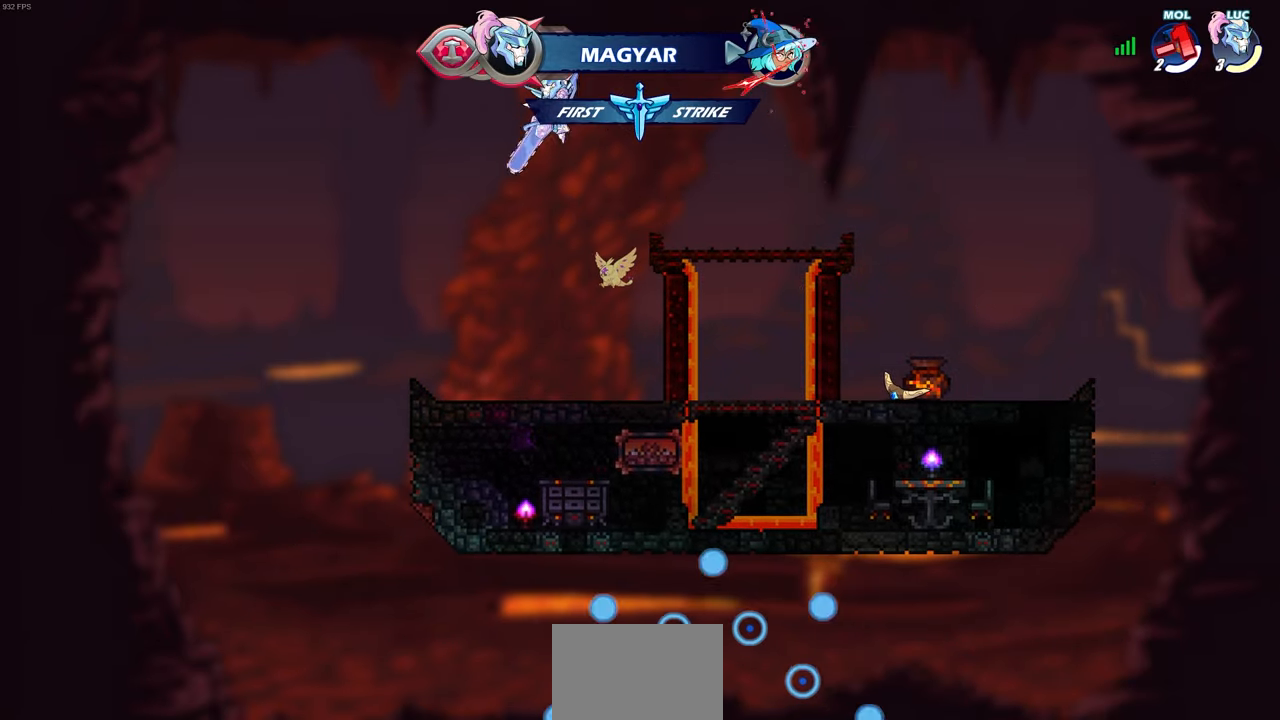
{"buttons": [], "left_stick": "up-right", "events": [[400, "CIRCLE", "down"], [500, "CIRCLE", "up"]]}
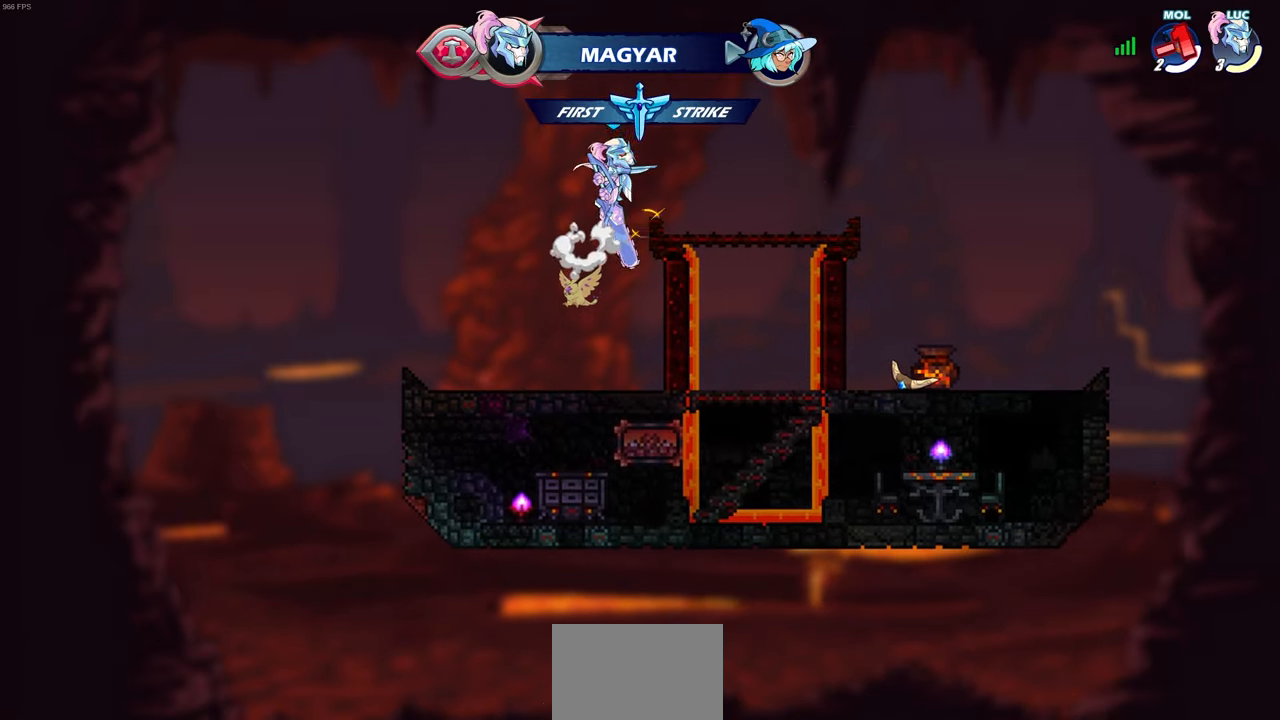
{"buttons": [], "left_stick": "right", "events": [[217, "left_stick", "right"]]}
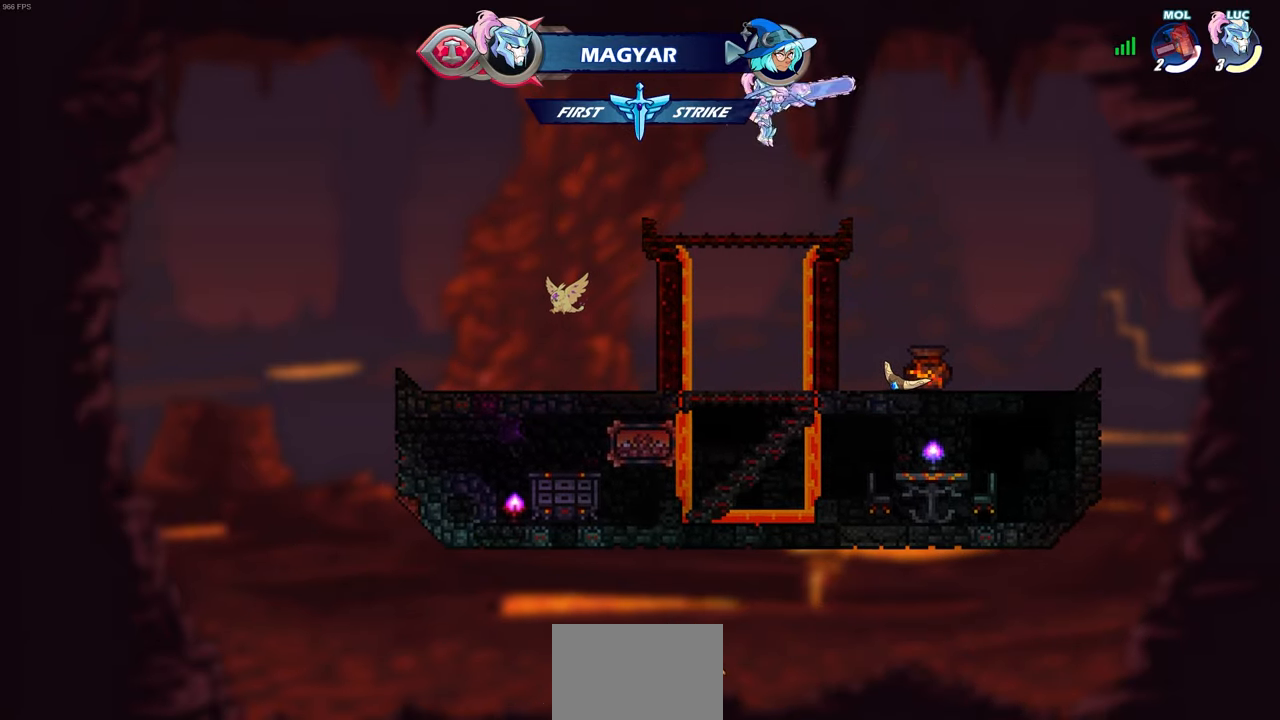
{"buttons": [], "left_stick": "up-left", "events": [[167, "left_stick", "up-left"], [267, "CIRCLE", "down"], [483, "CIRCLE", "up"]]}
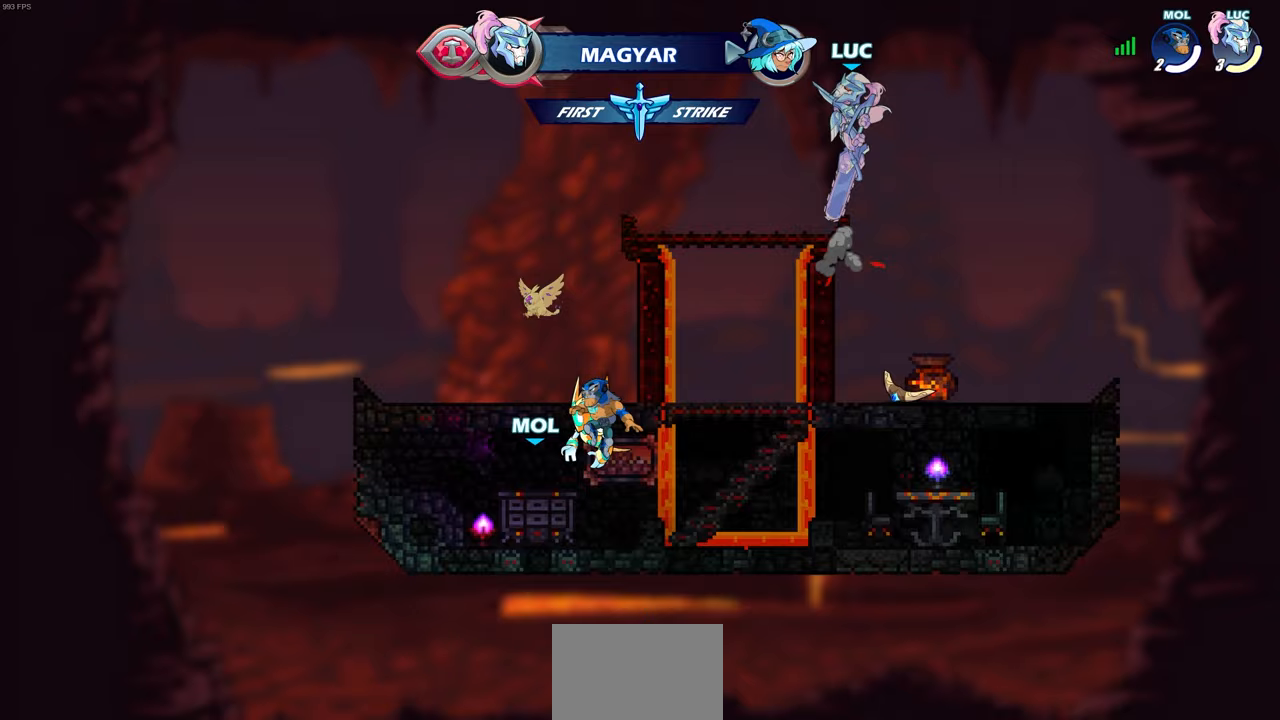
{"buttons": [], "left_stick": "up-left", "events": []}
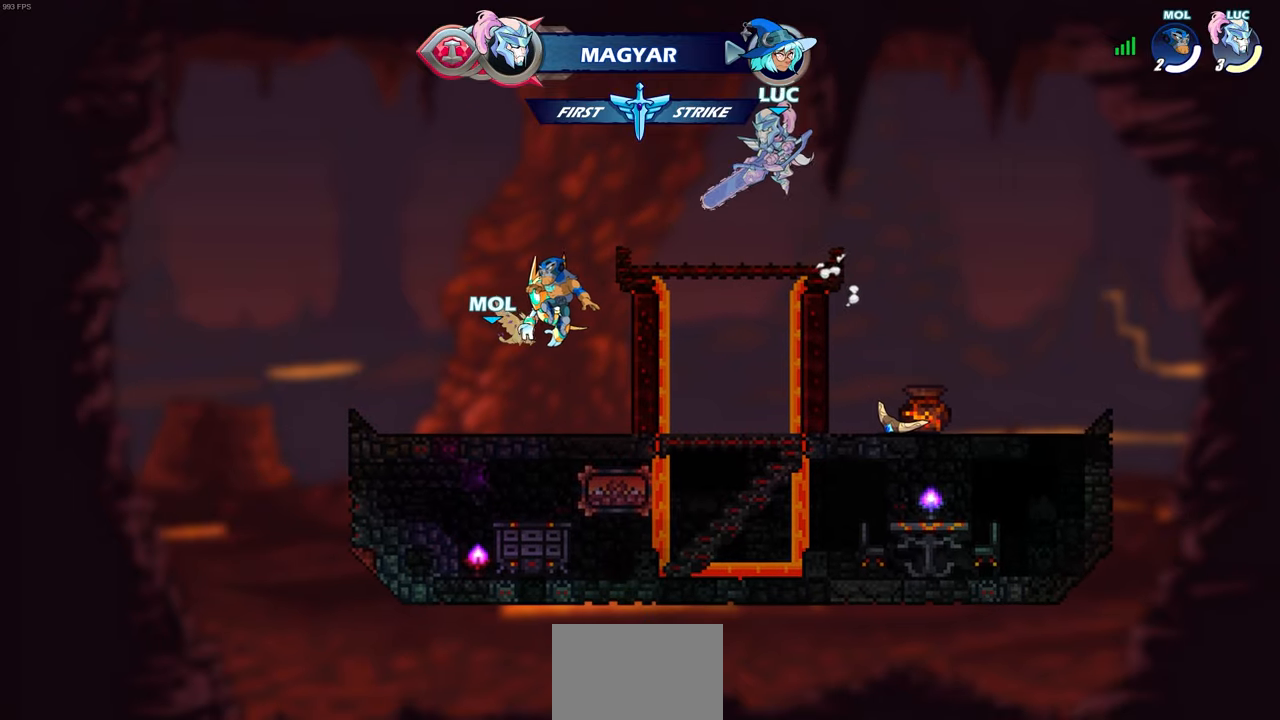
{"buttons": ["CIRCLE", "R2"], "left_stick": "center", "events": [[350, "CIRCLE", "down"], [367, "R2", "down"], [450, "left_stick", "center"]]}
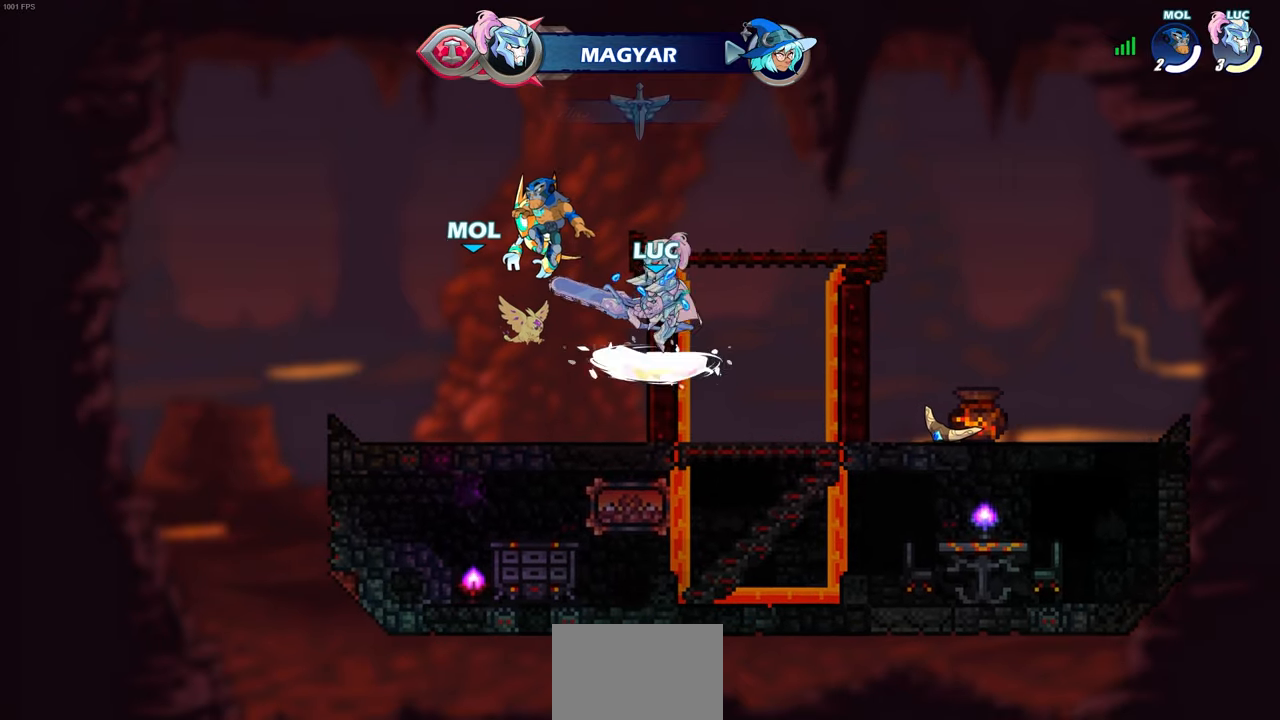
{"buttons": ["CIRCLE"], "left_stick": "center", "events": [[467, "R2", "up"]]}
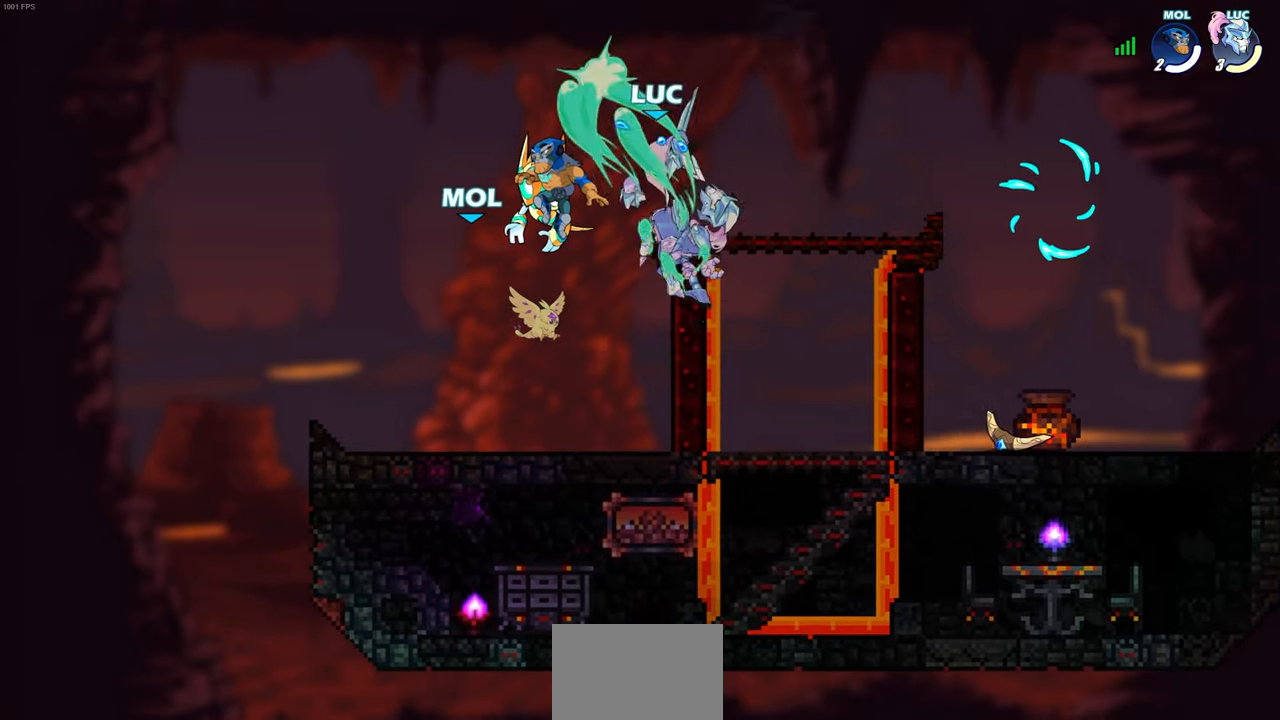
{"buttons": [], "left_stick": "center", "events": [[100, "CIRCLE", "up"]]}
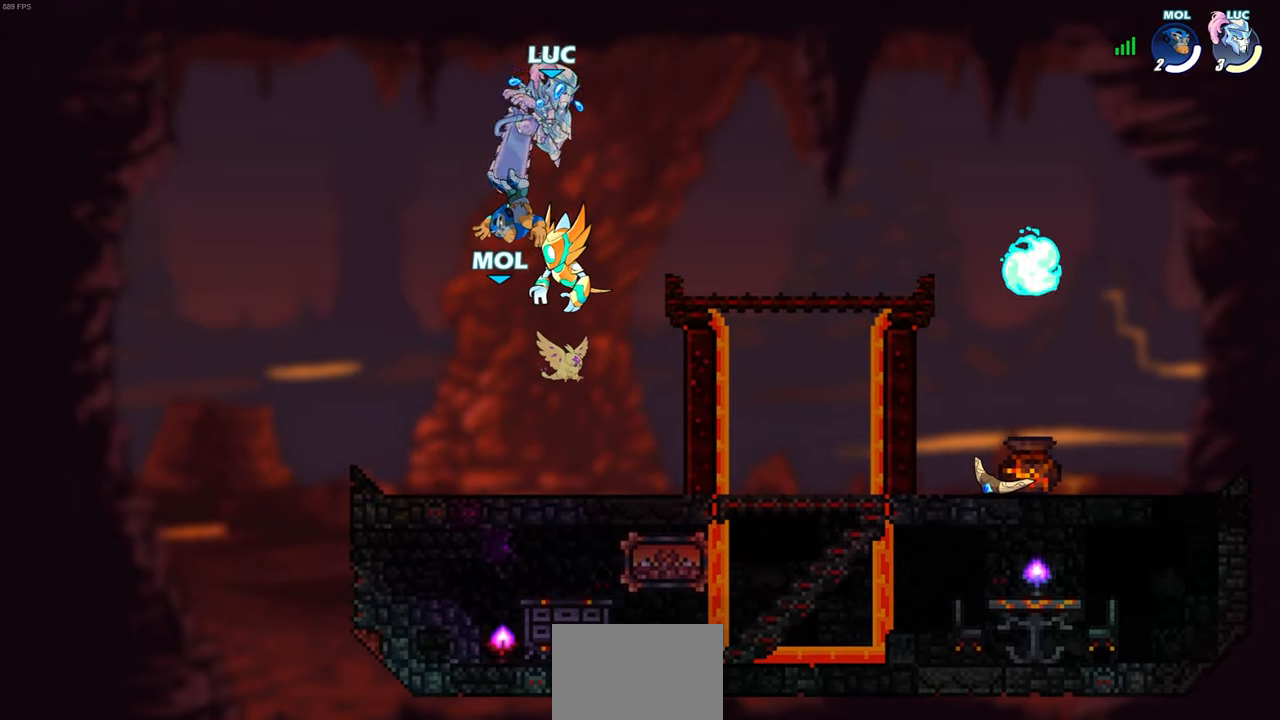
{"buttons": [], "left_stick": "left", "events": [[433, "left_stick", "left"]]}
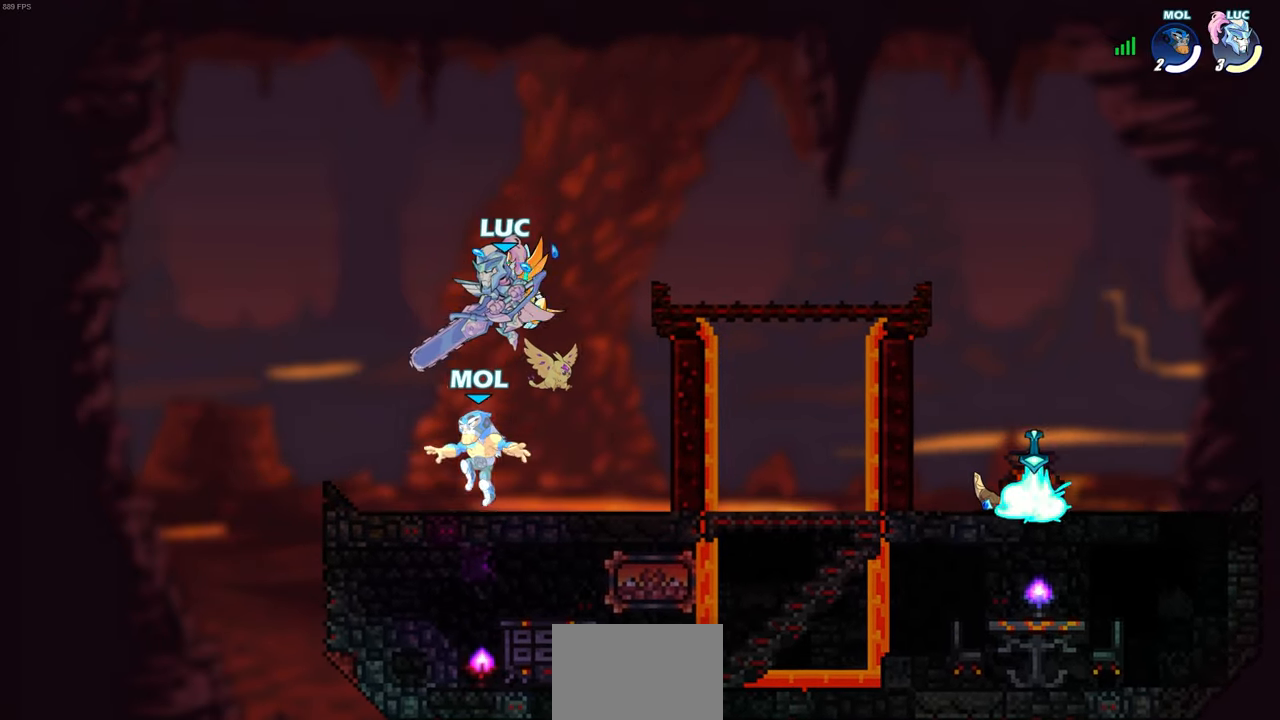
{"buttons": ["R2"], "left_stick": "right", "events": [[267, "left_stick", "up"], [350, "left_stick", "right"], [383, "R2", "down"]]}
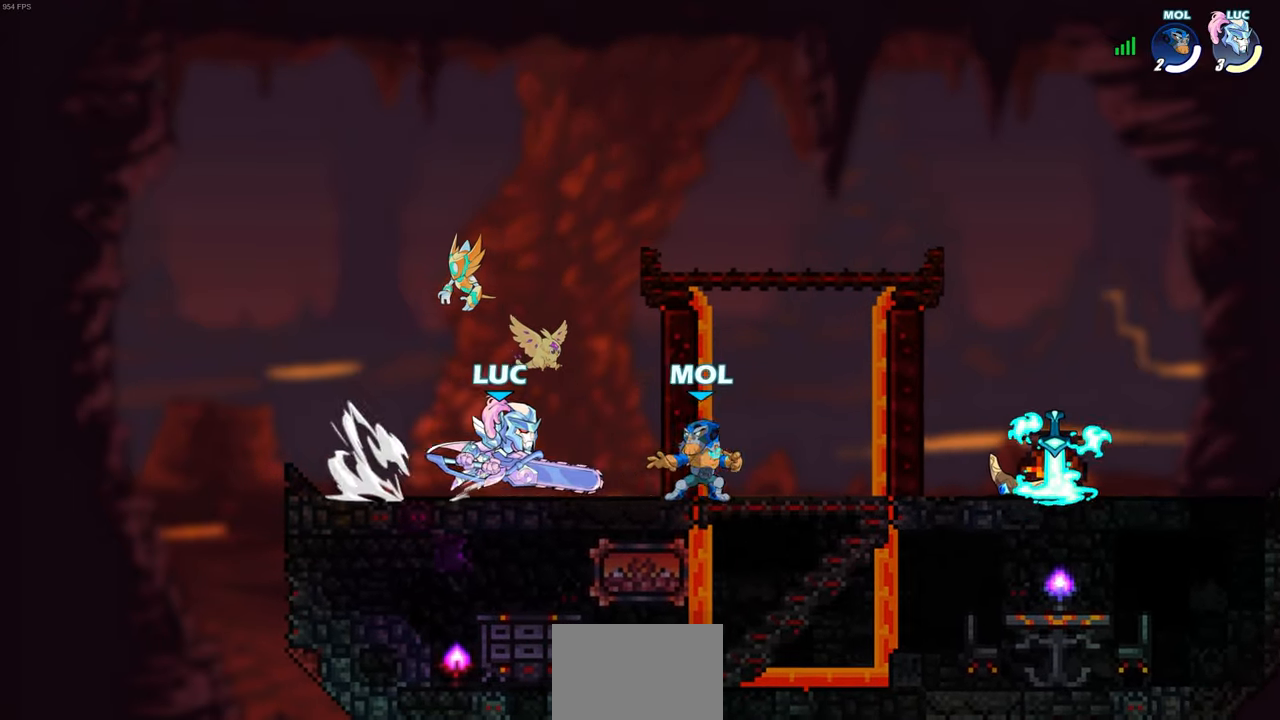
{"buttons": ["R2"], "left_stick": "down-left", "events": [[50, "R2", "up"], [267, "left_stick", "down-left"], [400, "R2", "down"]]}
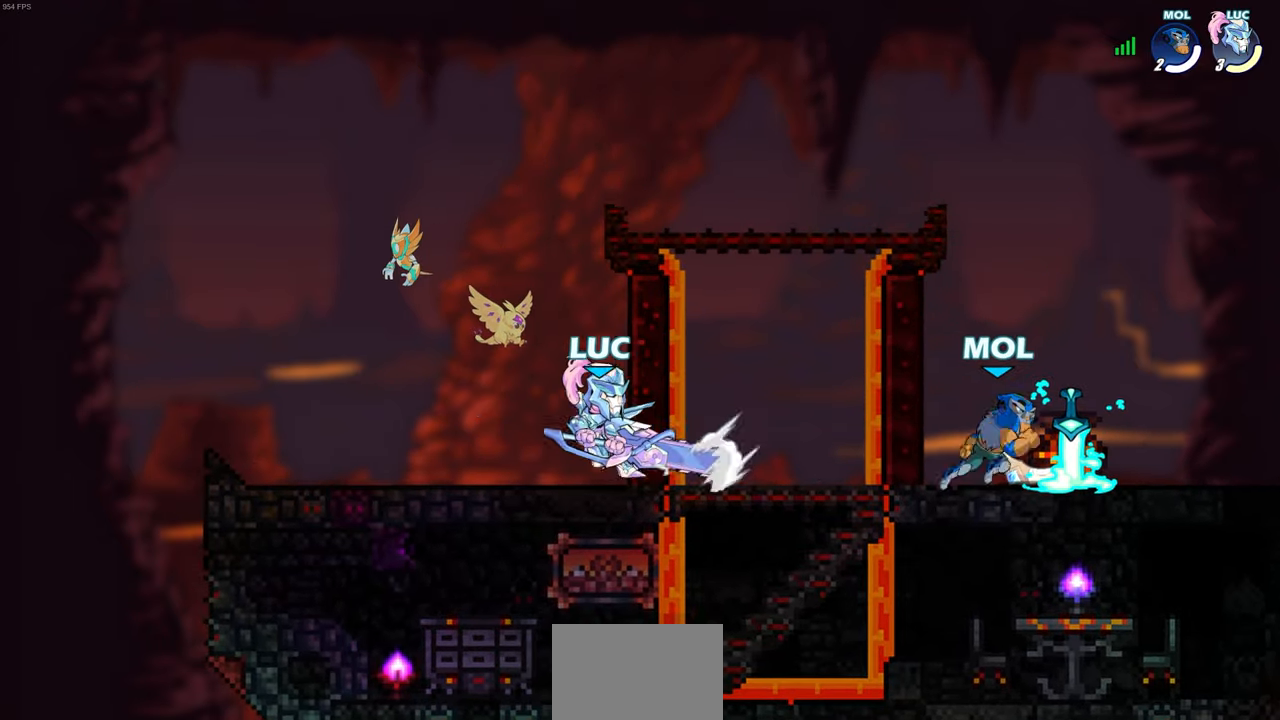
{"buttons": ["SQUARE"], "left_stick": "down-right", "events": [[17, "R2", "up"], [167, "left_stick", "down-right"], [267, "R2", "down"], [417, "R2", "up"], [433, "SQUARE", "down"]]}
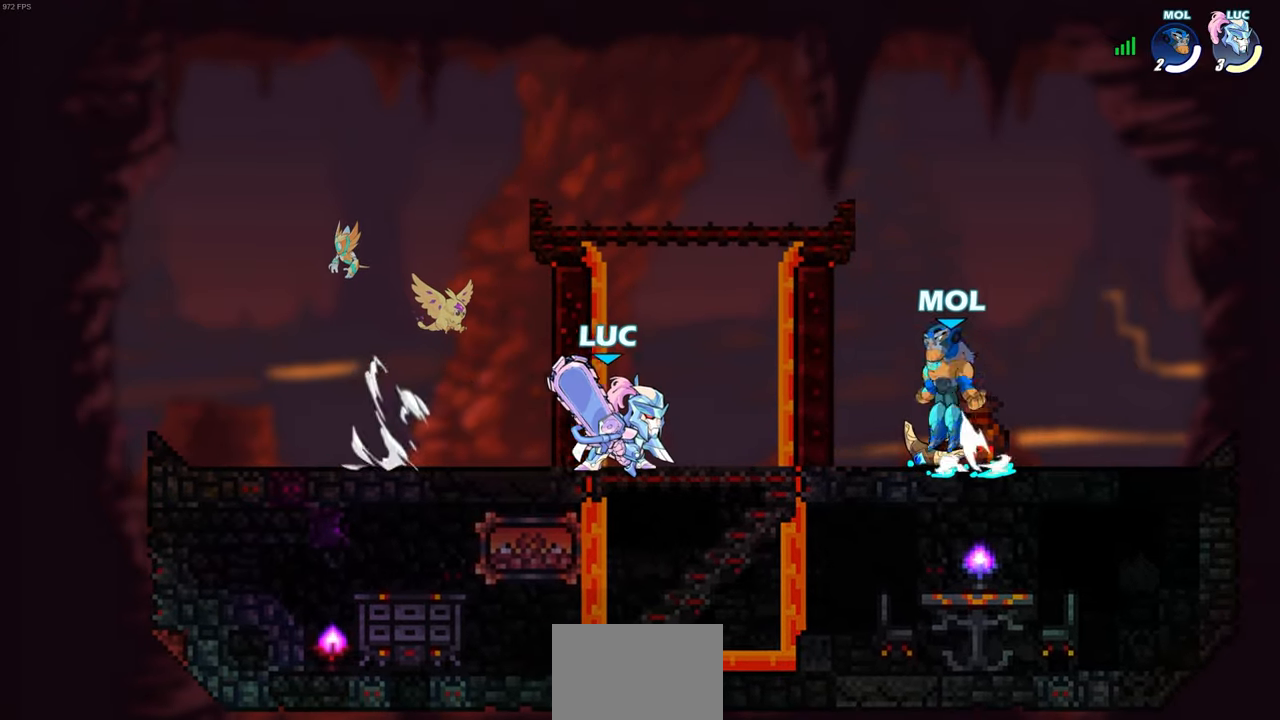
{"buttons": [], "left_stick": "center", "events": [[33, "SQUARE", "up"], [50, "left_stick", "center"], [183, "SQUARE", "down"], [250, "SQUARE", "up"]]}
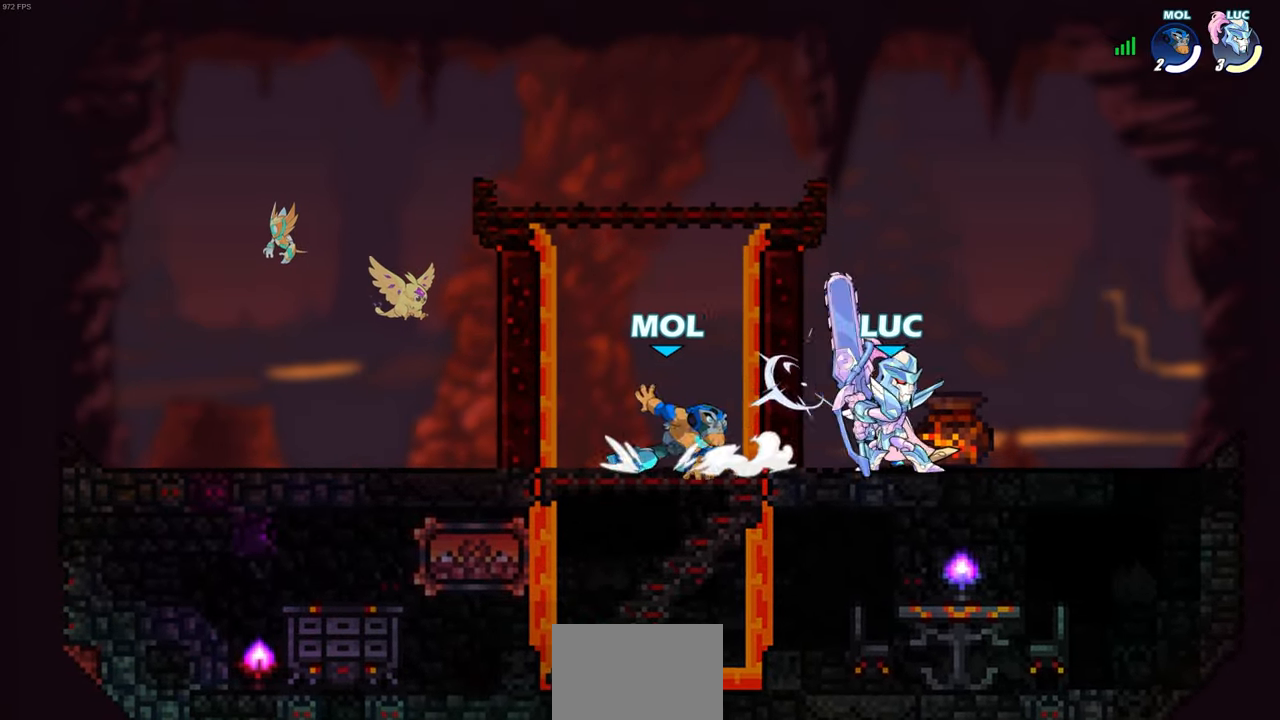
{"buttons": [], "left_stick": "center", "events": [[150, "R2", "down"], [500, "R2", "up"]]}
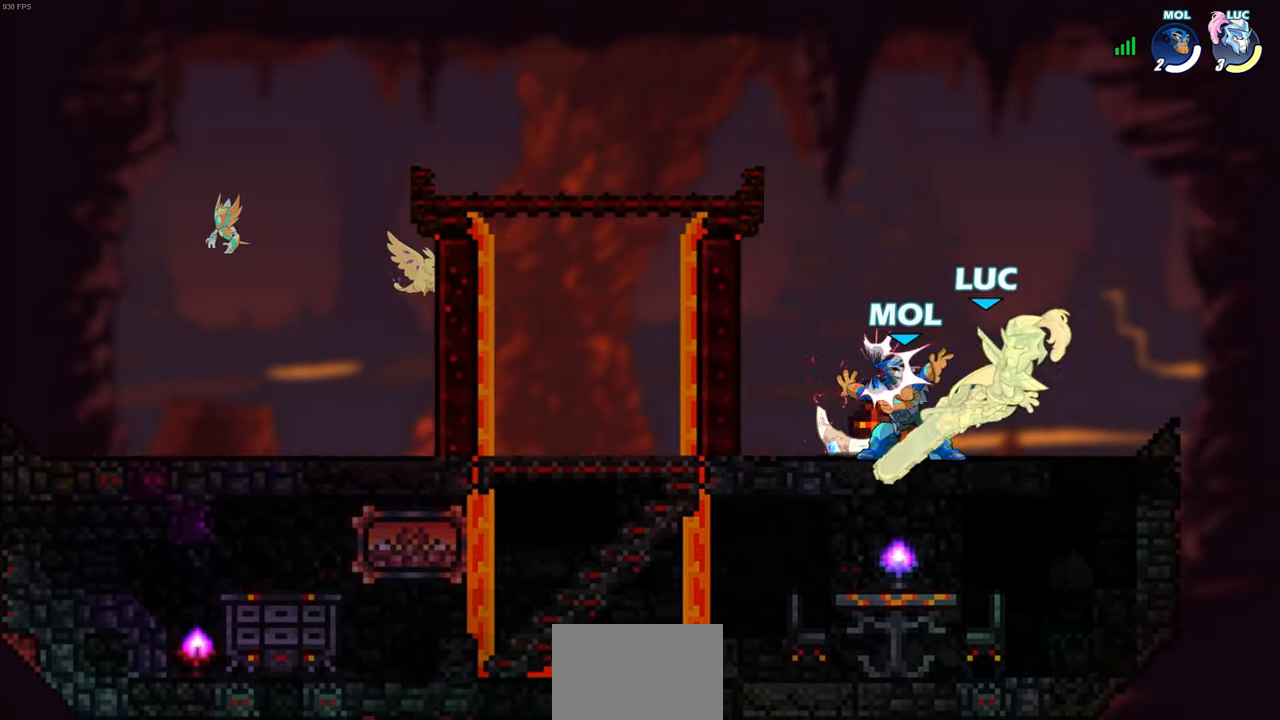
{"buttons": [], "left_stick": "right", "events": [[217, "left_stick", "right"]]}
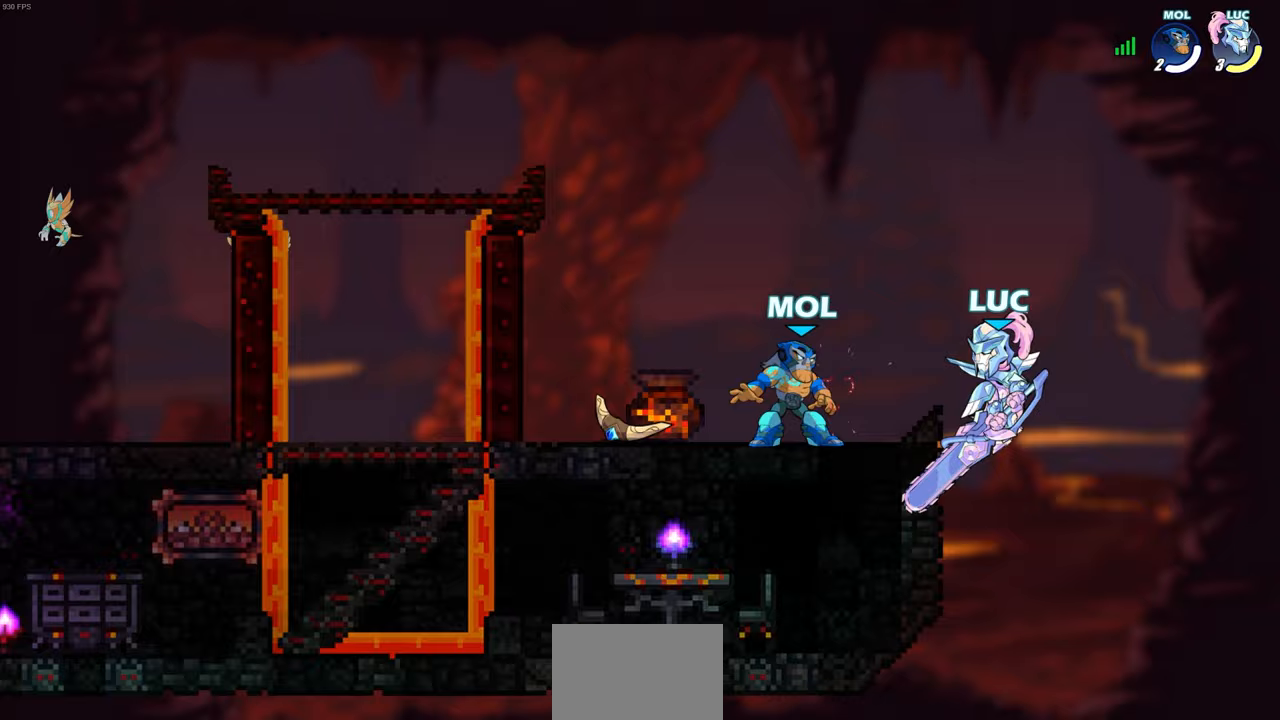
{"buttons": ["CROSS"], "left_stick": "up-left", "events": [[17, "R2", "down"], [17, "left_stick", "up-right"], [50, "CROSS", "down"], [200, "CROSS", "up"], [200, "left_stick", "up-left"], [250, "R2", "up"], [400, "CROSS", "down"]]}
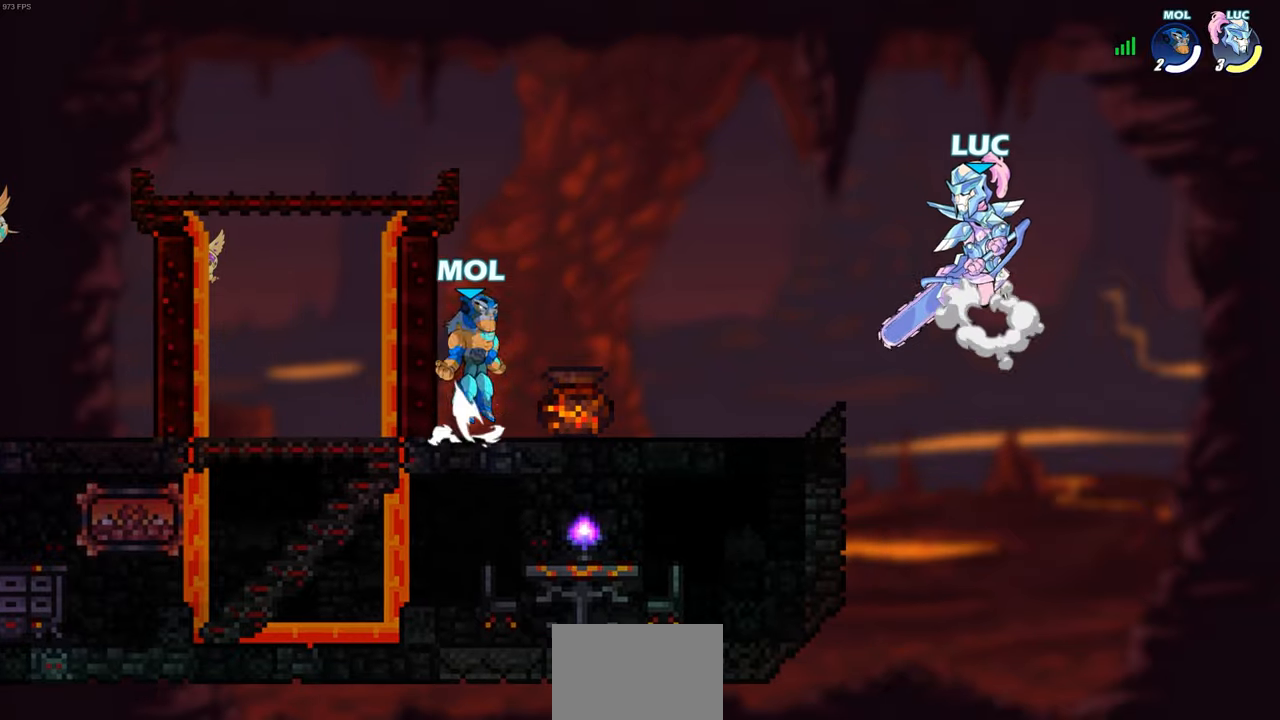
{"buttons": [], "left_stick": "right", "events": [[33, "CROSS", "up"], [267, "left_stick", "right"]]}
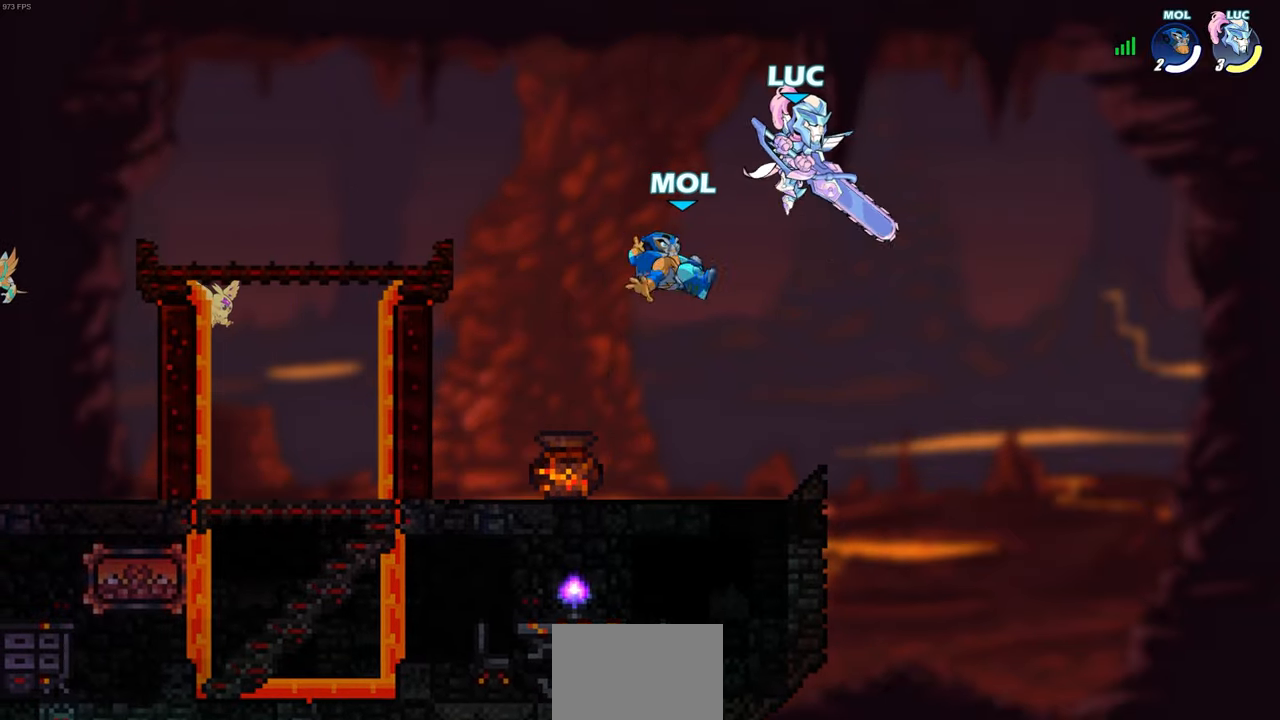
{"buttons": [], "left_stick": "left", "events": [[150, "left_stick", "up-left"], [183, "SQUARE", "down"], [217, "left_stick", "left"], [283, "SQUARE", "up"]]}
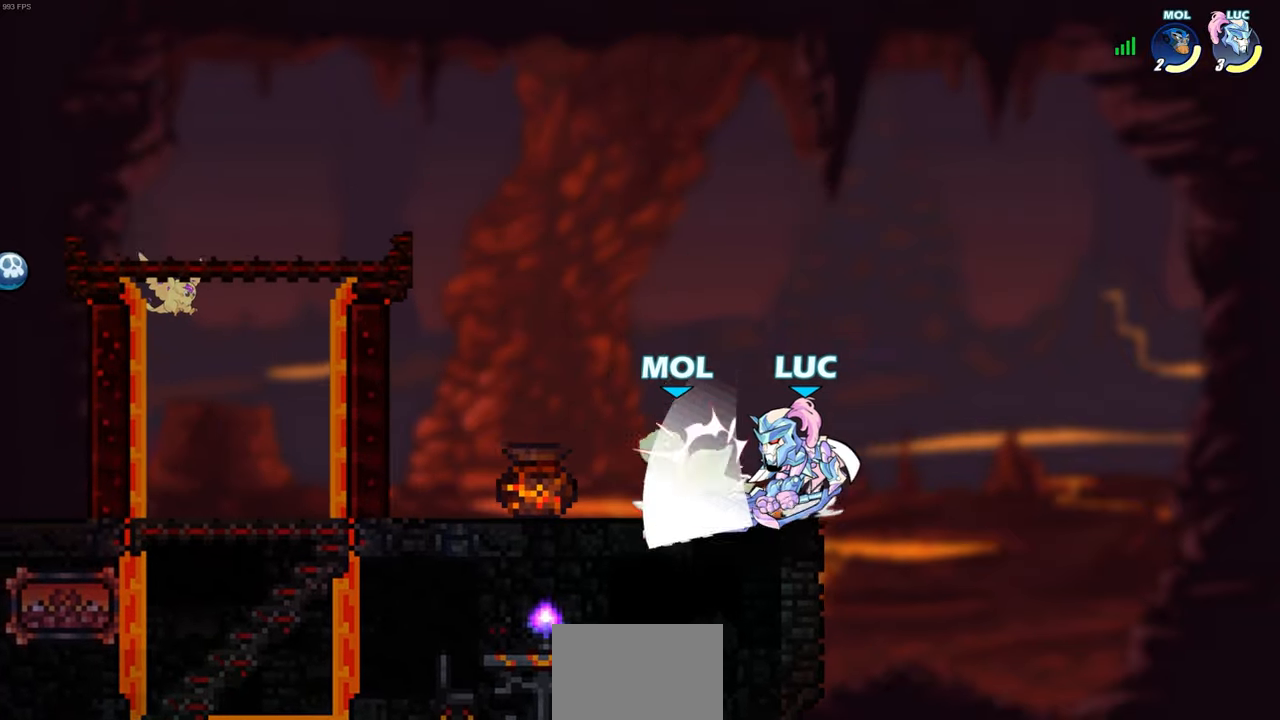
{"buttons": [], "left_stick": "down", "events": [[133, "R2", "down"], [150, "SQUARE", "down"], [267, "R2", "up"], [267, "SQUARE", "up"], [283, "left_stick", "center"], [367, "SQUARE", "down"], [400, "left_stick", "down"], [467, "SQUARE", "up"]]}
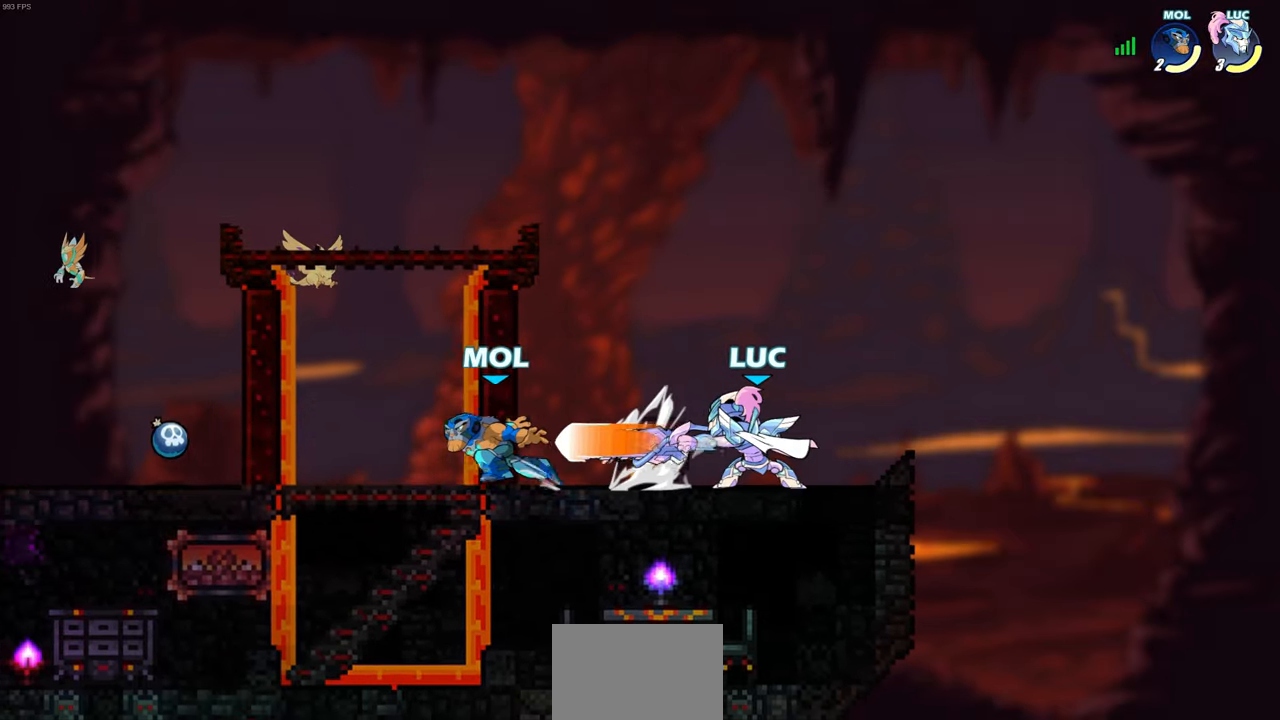
{"buttons": [], "left_stick": "right", "events": [[83, "left_stick", "center"], [367, "left_stick", "right"]]}
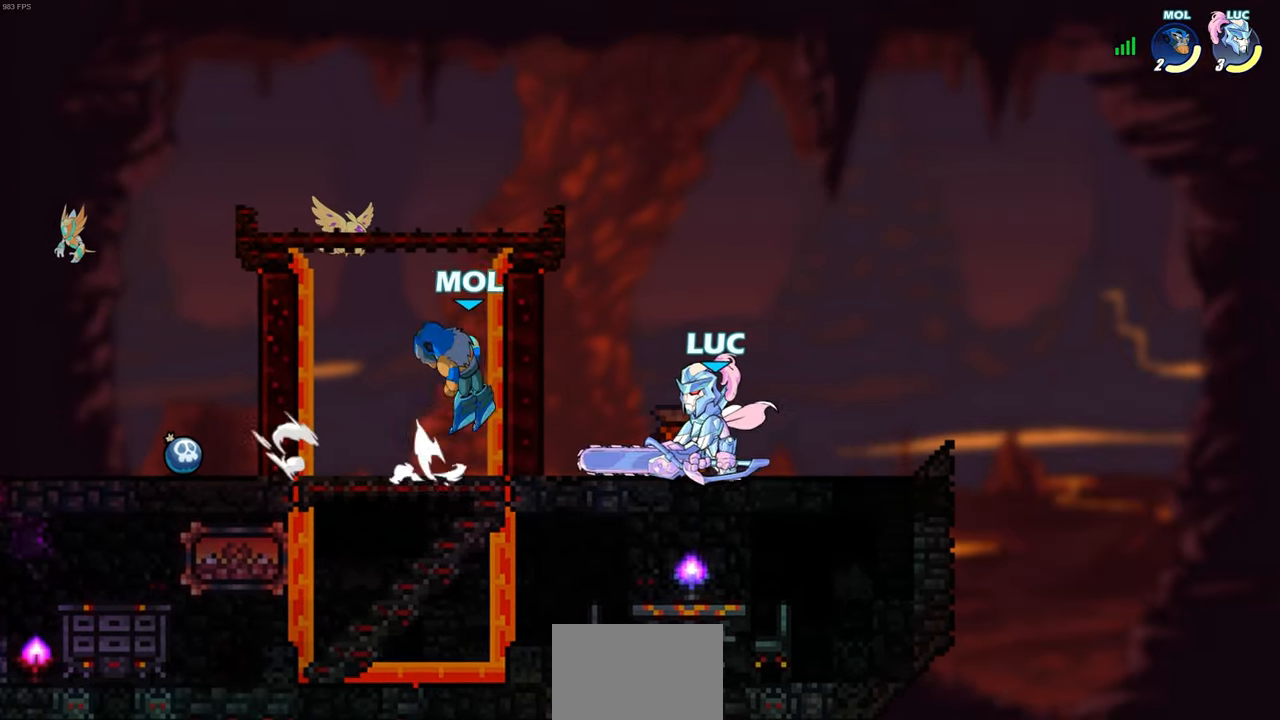
{"buttons": ["SQUARE"], "left_stick": "center", "events": [[383, "left_stick", "up-left"], [450, "SQUARE", "down"], [467, "left_stick", "center"]]}
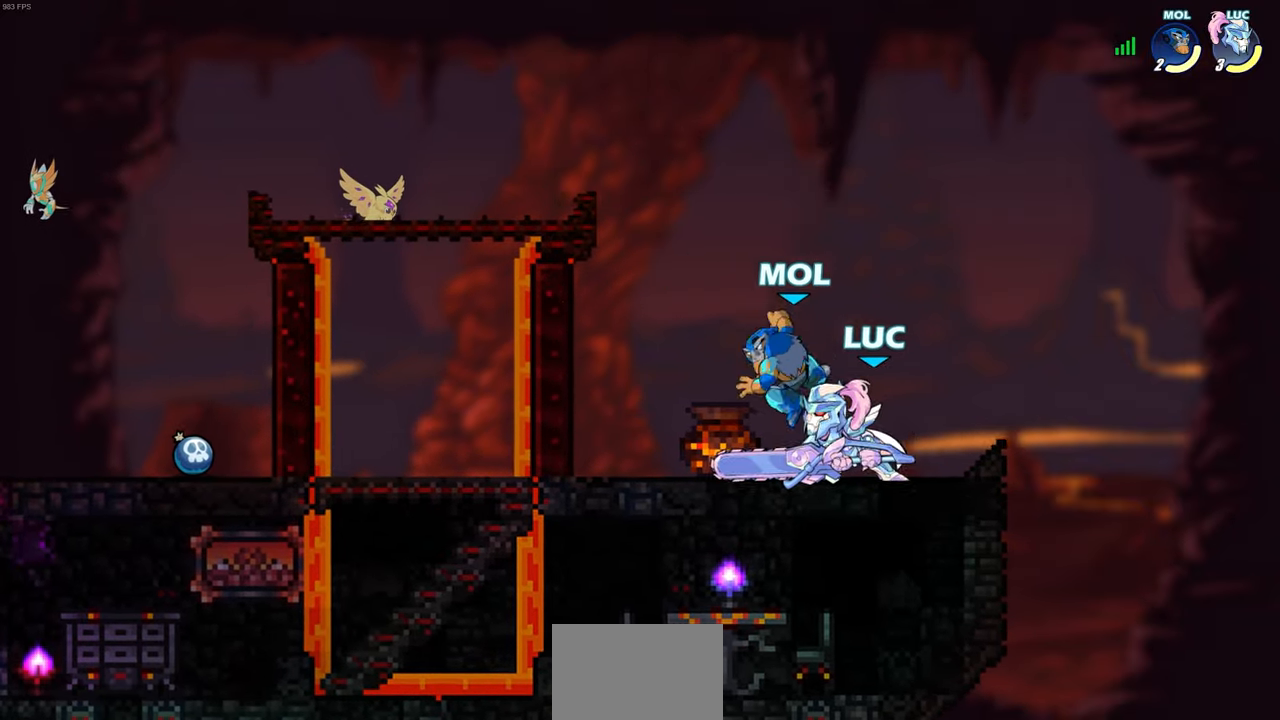
{"buttons": [], "left_stick": "left", "events": [[50, "SQUARE", "up"], [83, "left_stick", "down"], [150, "SQUARE", "down"], [233, "SQUARE", "up"], [467, "left_stick", "left"]]}